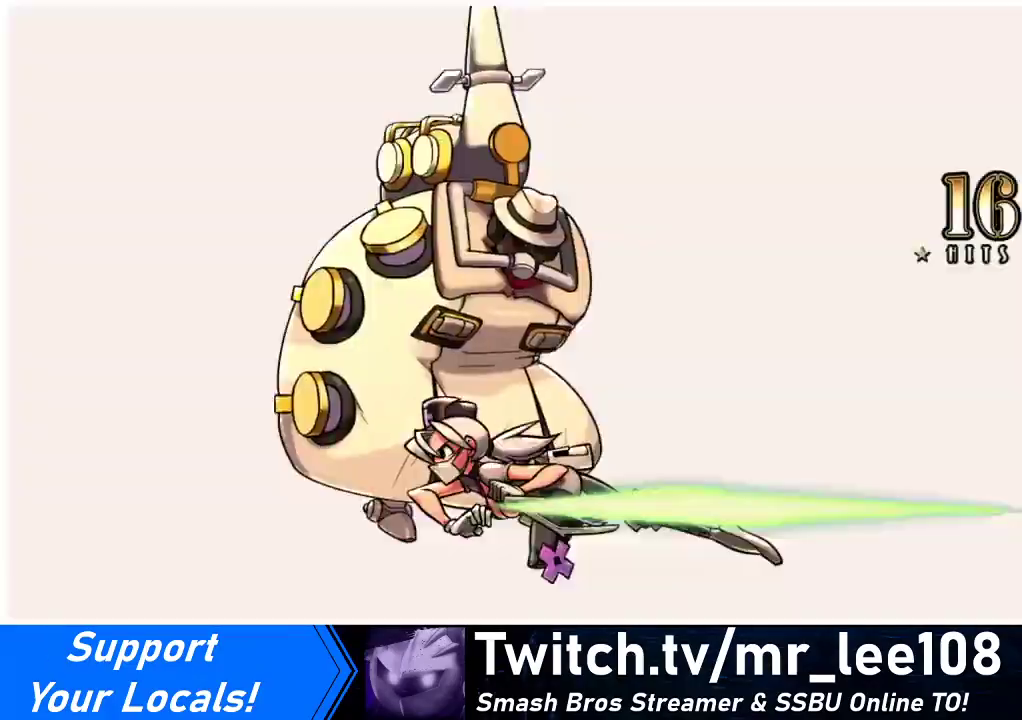
Gameplay with a controller (arcade stick); each line is a JSON object with the inputs held at the frame after it. "events" lists button and stick changes between this image and that frame as [ms after this image, input, new state], when the widget could be followed in between. Not read: L3 R3.
{"buttons": [], "events": []}
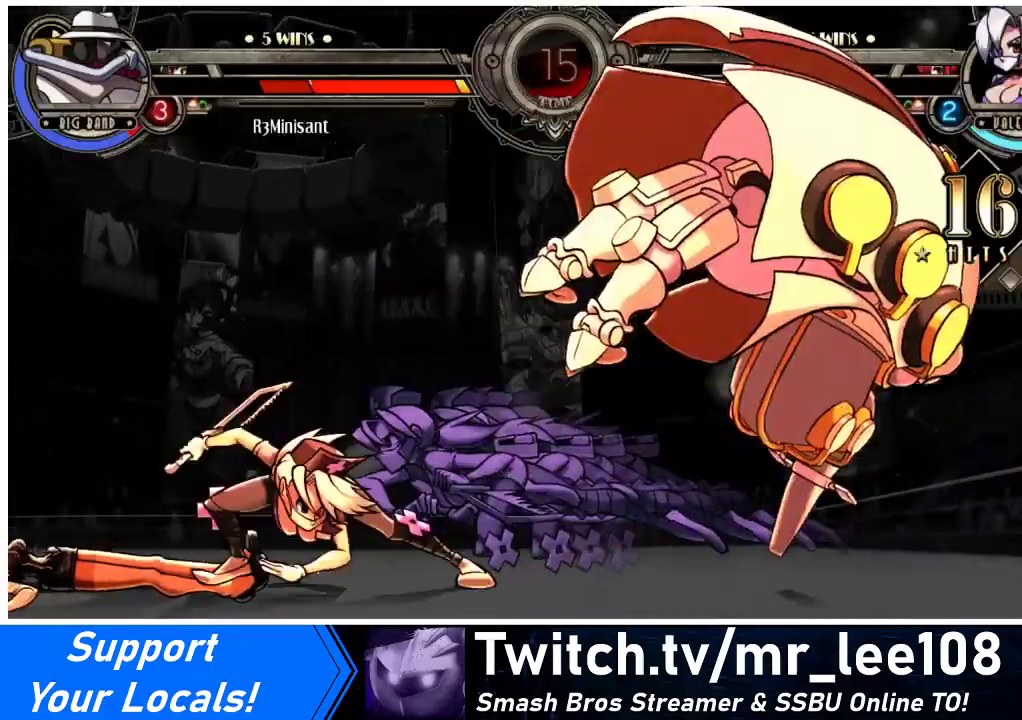
{"buttons": [], "events": []}
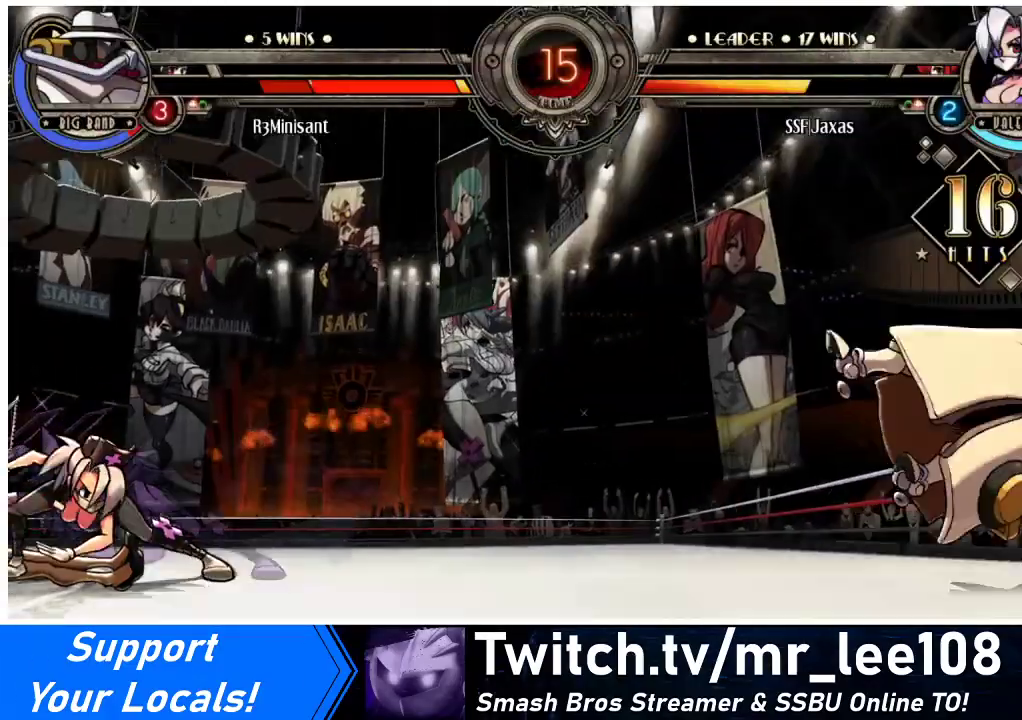
{"buttons": ["TRIANGLE"], "events": [[67, "DPAD_DOWN", "down"], [133, "DPAD_LEFT", "down"], [200, "DPAD_DOWN", "up"], [200, "TRIANGLE", "down"], [300, "DPAD_LEFT", "up"]]}
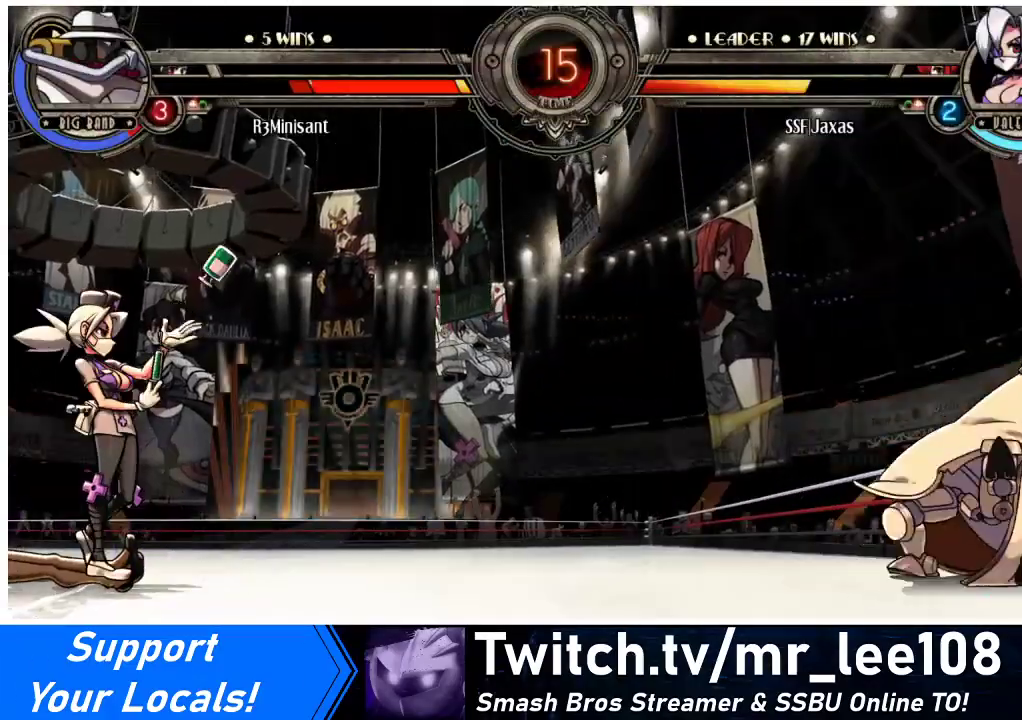
{"buttons": ["TRIANGLE"], "events": []}
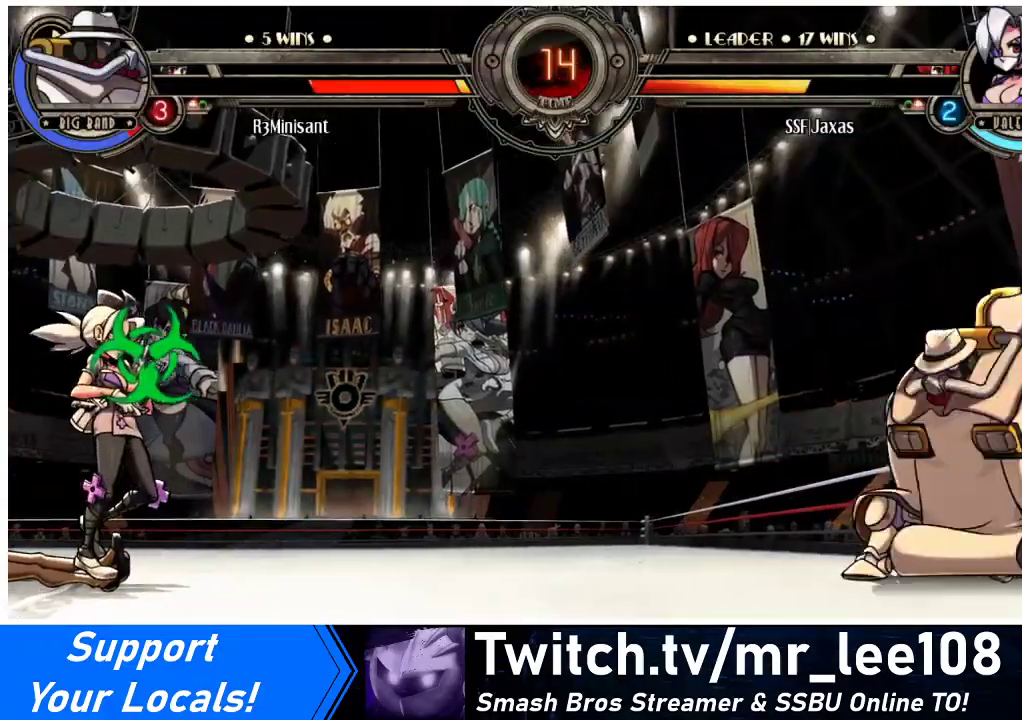
{"buttons": ["TRIANGLE", "DPAD_LEFT"], "events": [[100, "TRIANGLE", "up"], [167, "DPAD_DOWN", "down"], [233, "DPAD_LEFT", "down"], [267, "DPAD_DOWN", "up"], [267, "TRIANGLE", "down"]]}
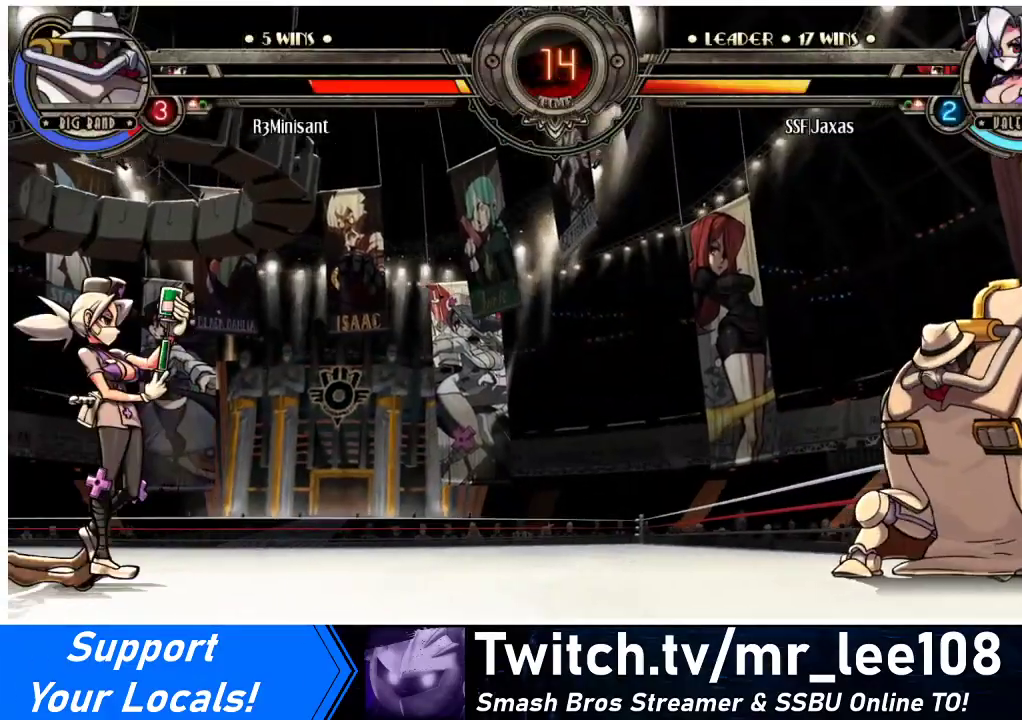
{"buttons": ["TRIANGLE", "DPAD_LEFT"], "events": []}
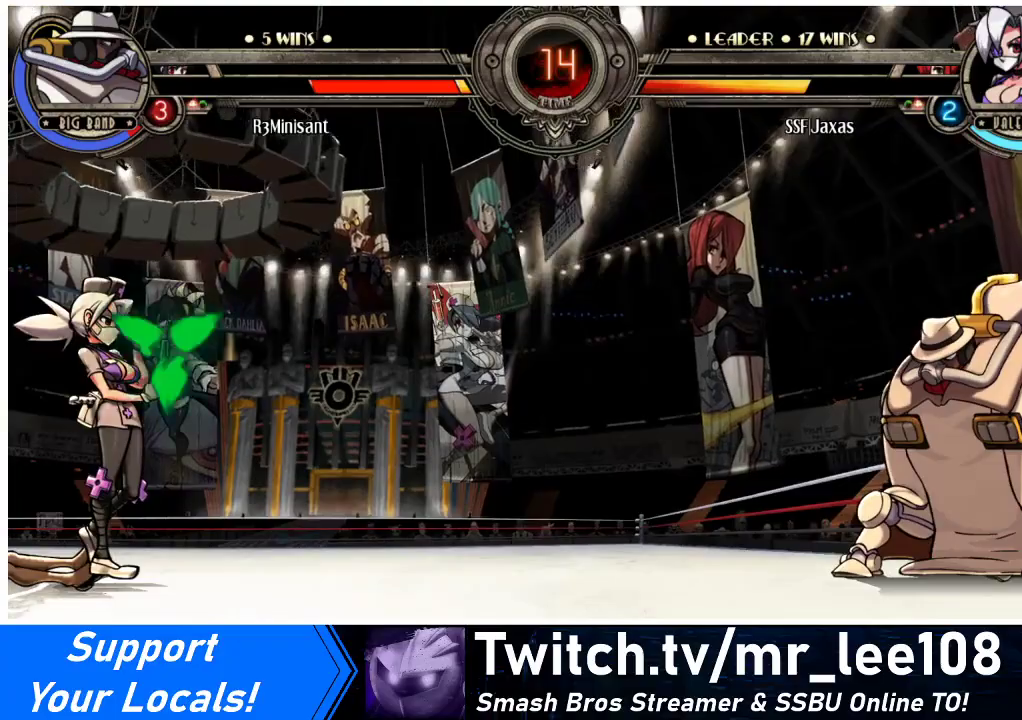
{"buttons": [], "events": [[167, "DPAD_LEFT", "up"], [167, "TRIANGLE", "up"], [433, "DPAD_RIGHT", "down"], [500, "DPAD_RIGHT", "up"]]}
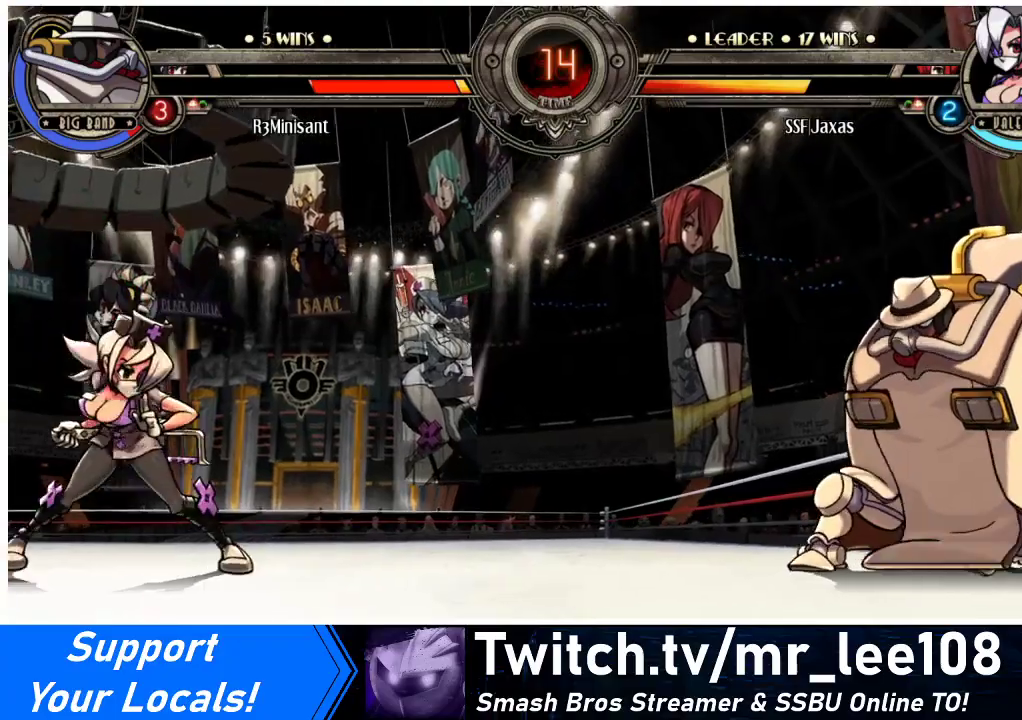
{"buttons": ["DPAD_UP"], "events": [[67, "DPAD_RIGHT", "down"], [233, "DPAD_RIGHT", "up"], [400, "DPAD_LEFT", "down"], [433, "DPAD_UP", "down"], [467, "DPAD_LEFT", "up"]]}
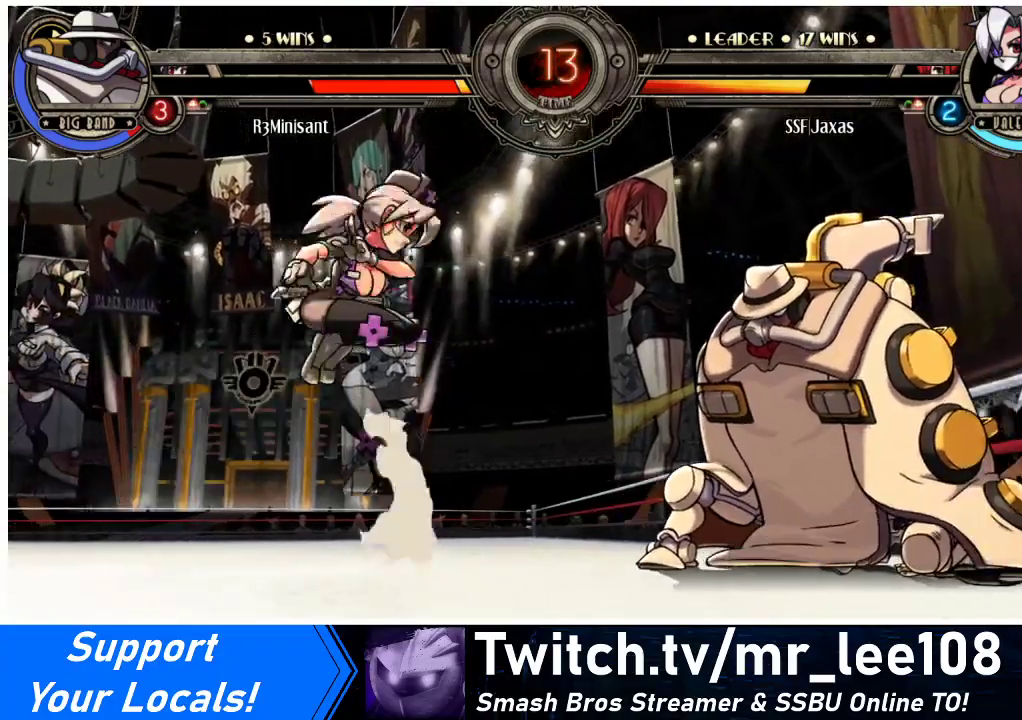
{"buttons": [], "events": [[33, "DPAD_LEFT", "down"], [33, "DPAD_UP", "up"], [167, "DPAD_LEFT", "up"]]}
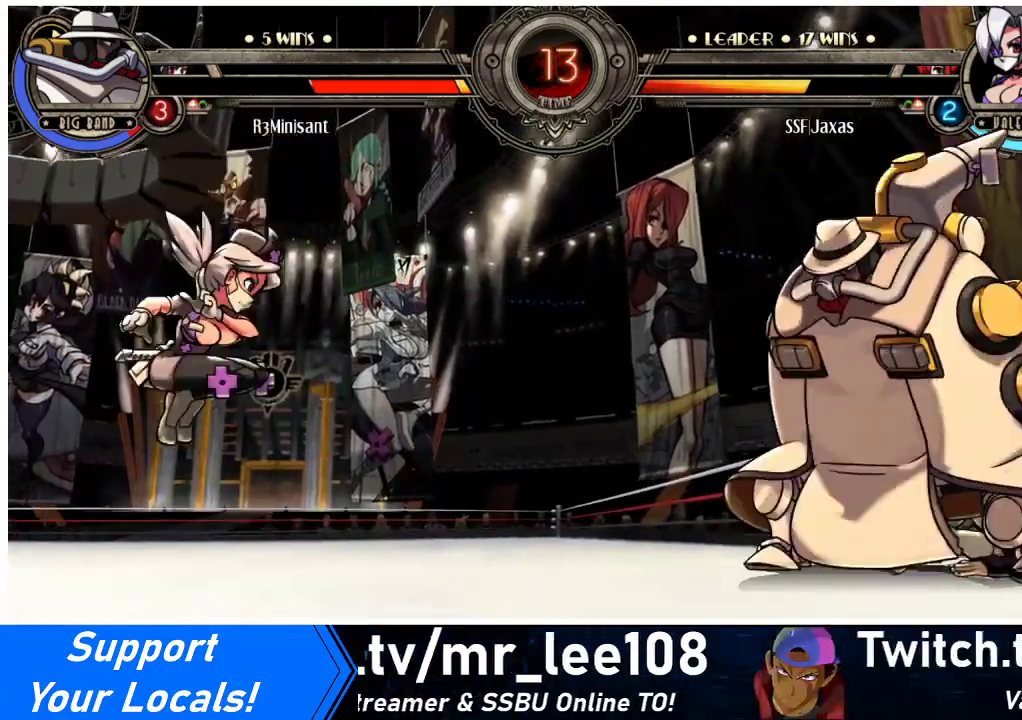
{"buttons": ["DPAD_LEFT"], "events": [[133, "DPAD_RIGHT", "down"], [300, "DPAD_RIGHT", "up"], [333, "DPAD_LEFT", "down"]]}
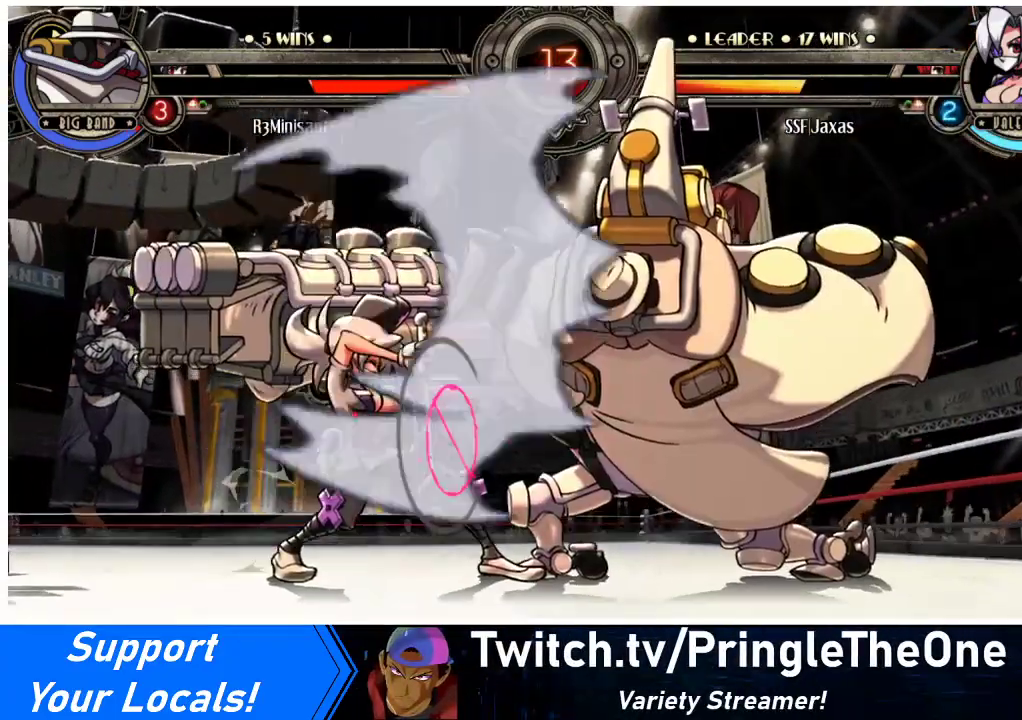
{"buttons": [], "events": [[300, "DPAD_LEFT", "up"], [367, "TRIANGLE", "down"], [500, "TRIANGLE", "up"]]}
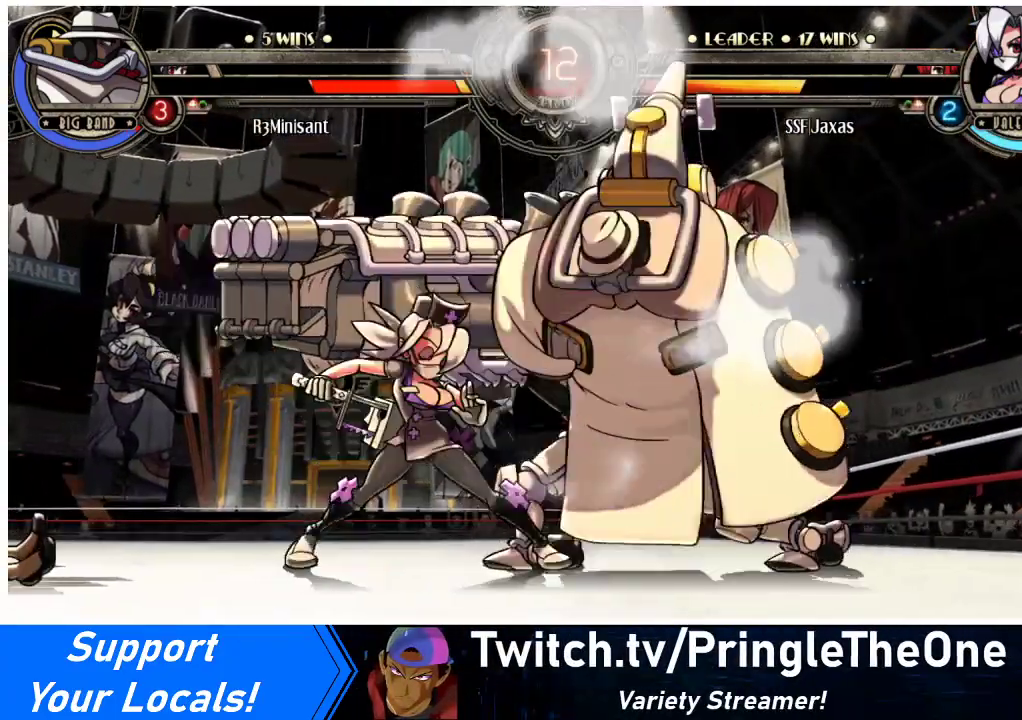
{"buttons": ["TRIANGLE"], "events": [[133, "TRIANGLE", "down"], [300, "TRIANGLE", "up"], [400, "TRIANGLE", "down"]]}
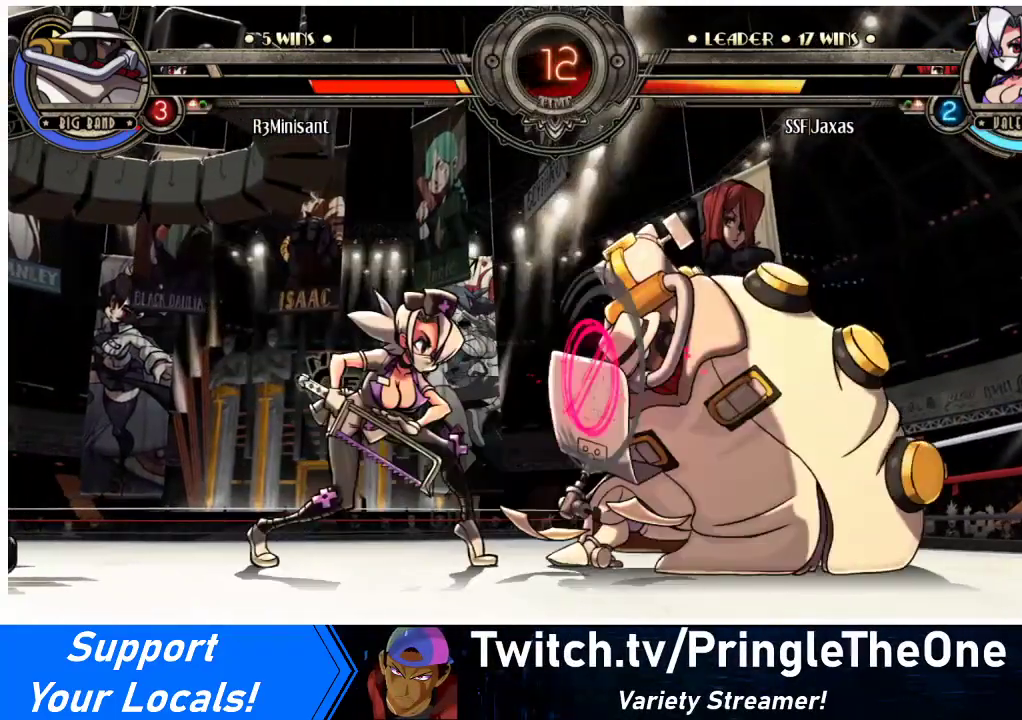
{"buttons": ["DPAD_LEFT"], "events": [[33, "TRIANGLE", "up"], [367, "DPAD_LEFT", "down"]]}
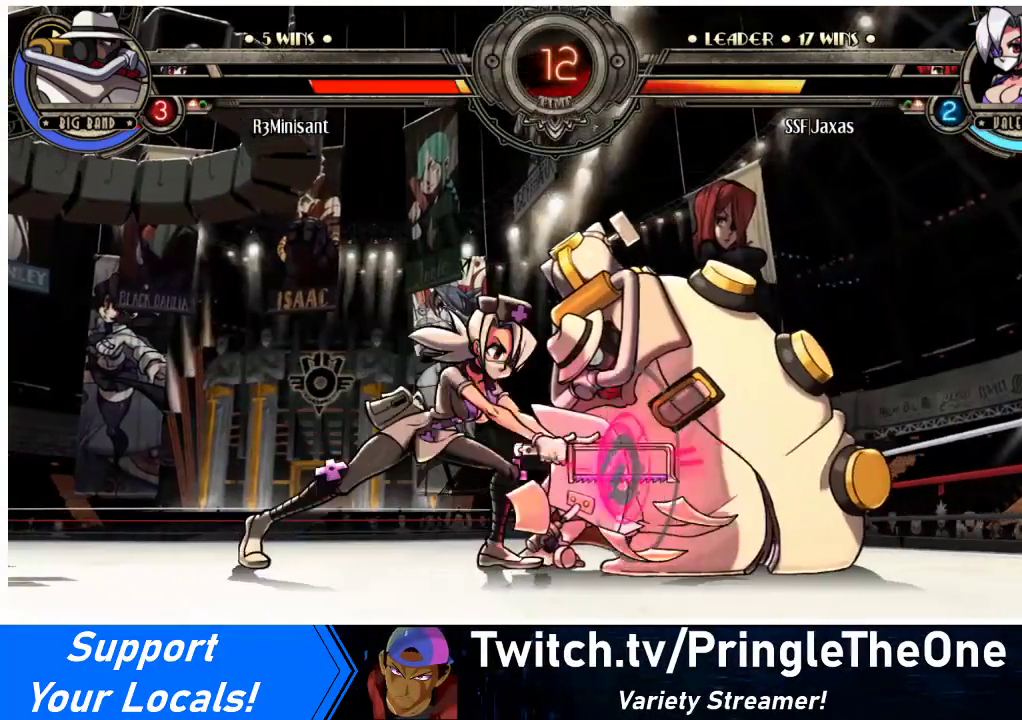
{"buttons": ["DPAD_DOWN"], "events": [[133, "DPAD_DOWN", "down"], [267, "DPAD_LEFT", "up"]]}
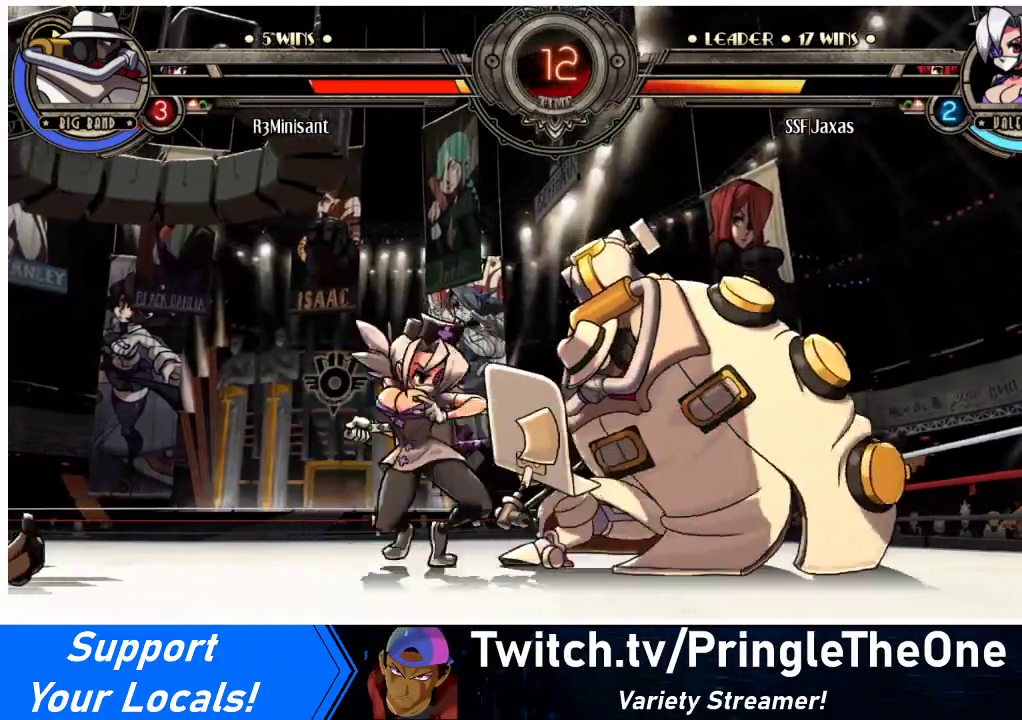
{"buttons": ["DPAD_DOWN"], "events": [[33, "CROSS", "down"], [200, "CROSS", "up"]]}
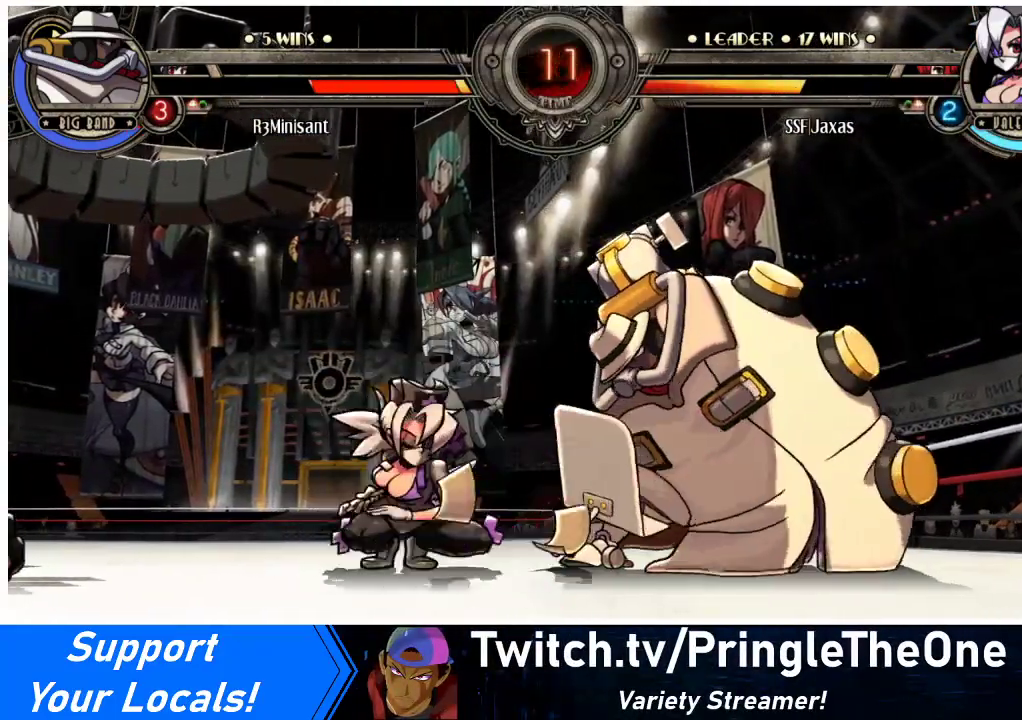
{"buttons": ["DPAD_DOWN"], "events": [[133, "CROSS", "down"], [300, "CROSS", "up"]]}
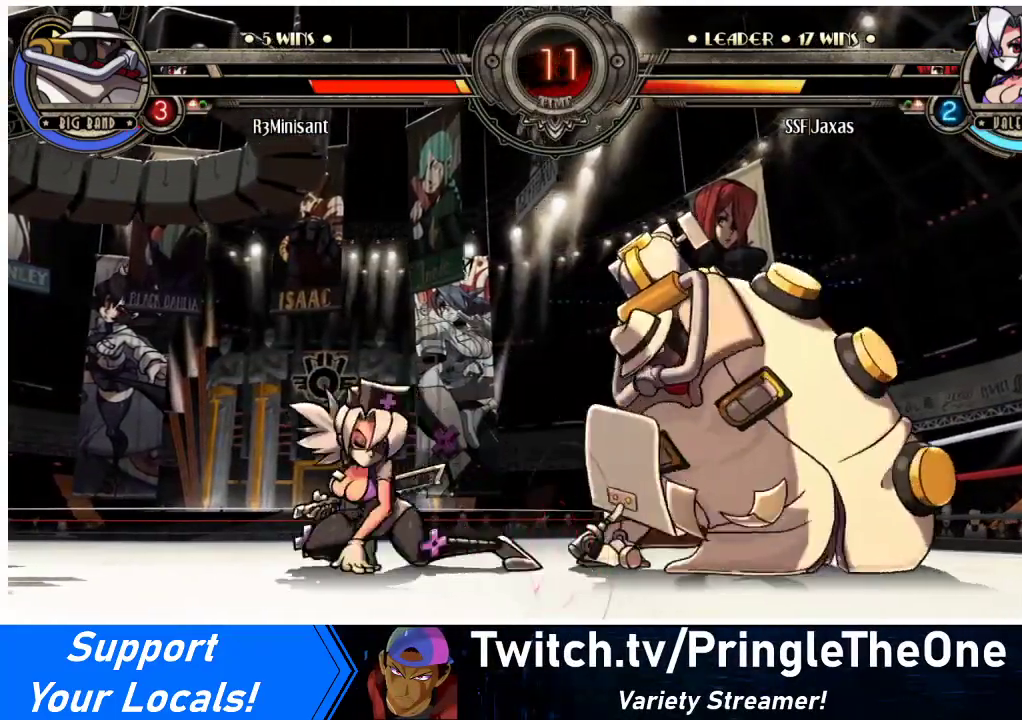
{"buttons": ["DPAD_DOWN"], "events": [[233, "CROSS", "down"], [367, "CROSS", "up"]]}
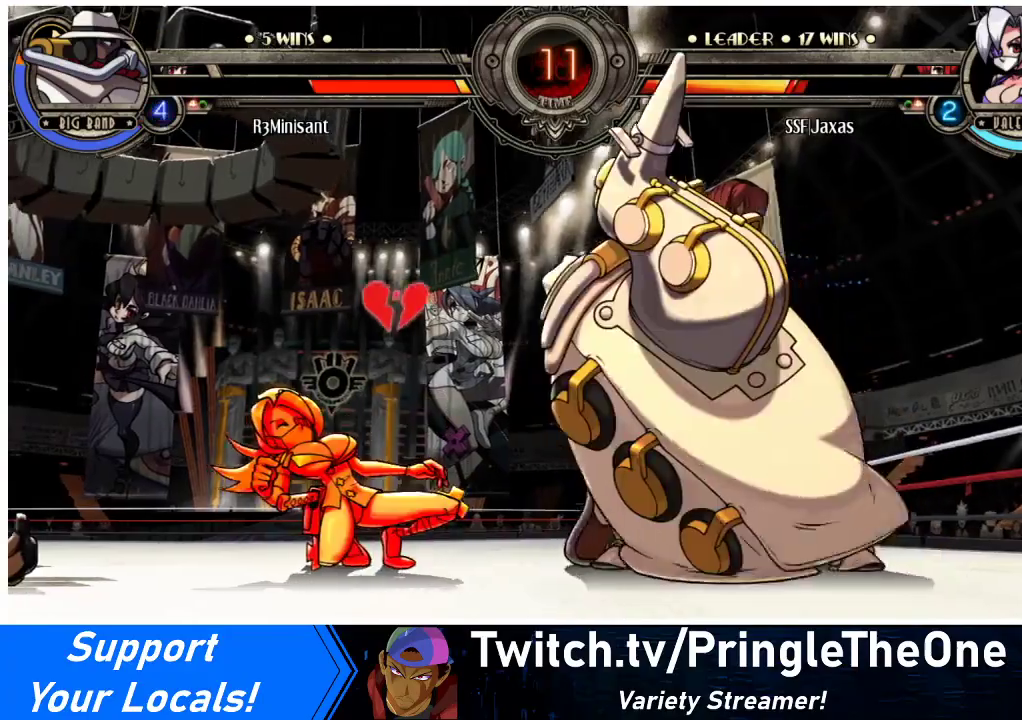
{"buttons": ["DPAD_LEFT"], "events": [[200, "DPAD_LEFT", "down"], [433, "DPAD_DOWN", "up"]]}
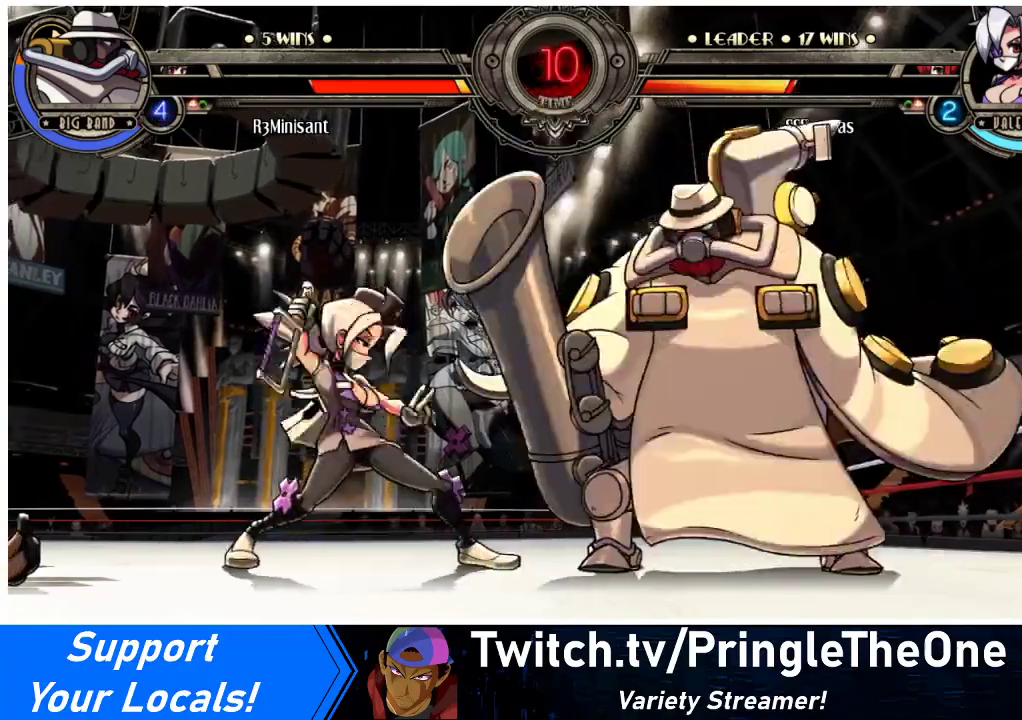
{"buttons": ["DPAD_LEFT"], "events": []}
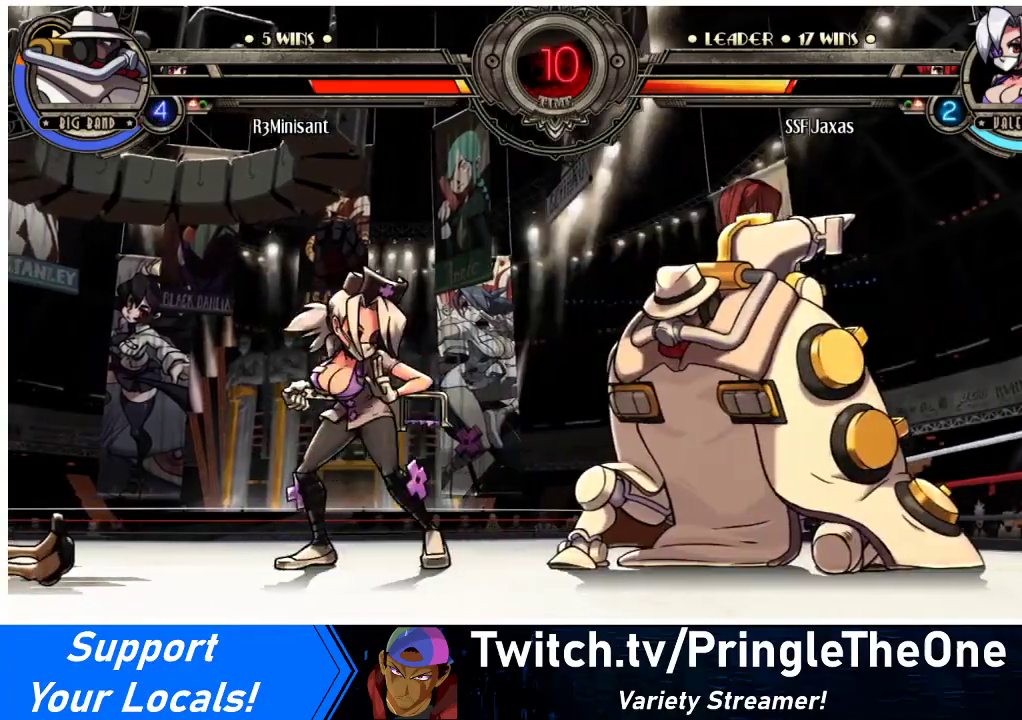
{"buttons": ["DPAD_RIGHT"], "events": [[333, "DPAD_DOWN", "down"], [367, "DPAD_LEFT", "up"], [433, "DPAD_RIGHT", "down"], [467, "DPAD_DOWN", "up"]]}
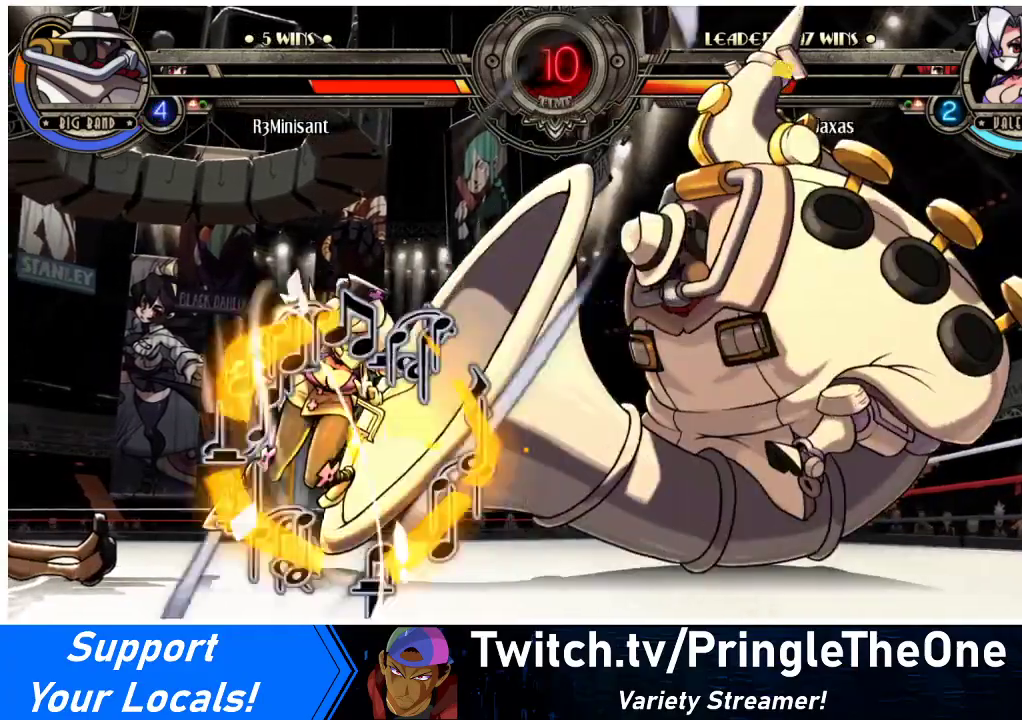
{"buttons": ["DPAD_LEFT"], "events": [[33, "DPAD_RIGHT", "up"], [33, "R2", "down"], [67, "R2", "up"], [300, "DPAD_LEFT", "down"]]}
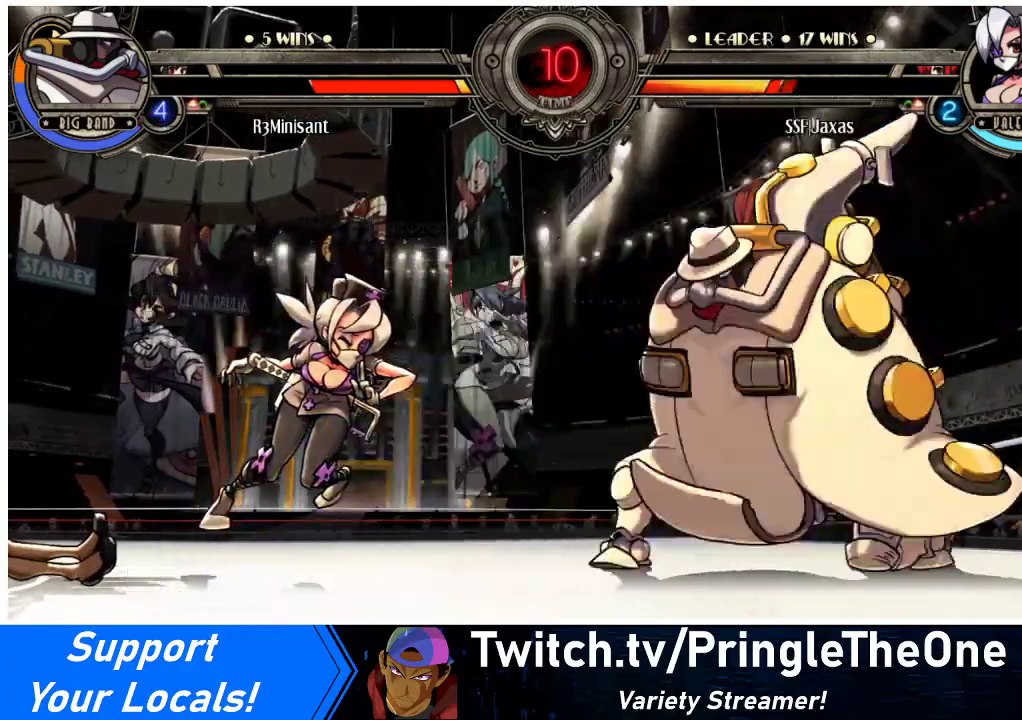
{"buttons": ["DPAD_LEFT"], "events": [[300, "SQUARE", "down"], [467, "SQUARE", "up"]]}
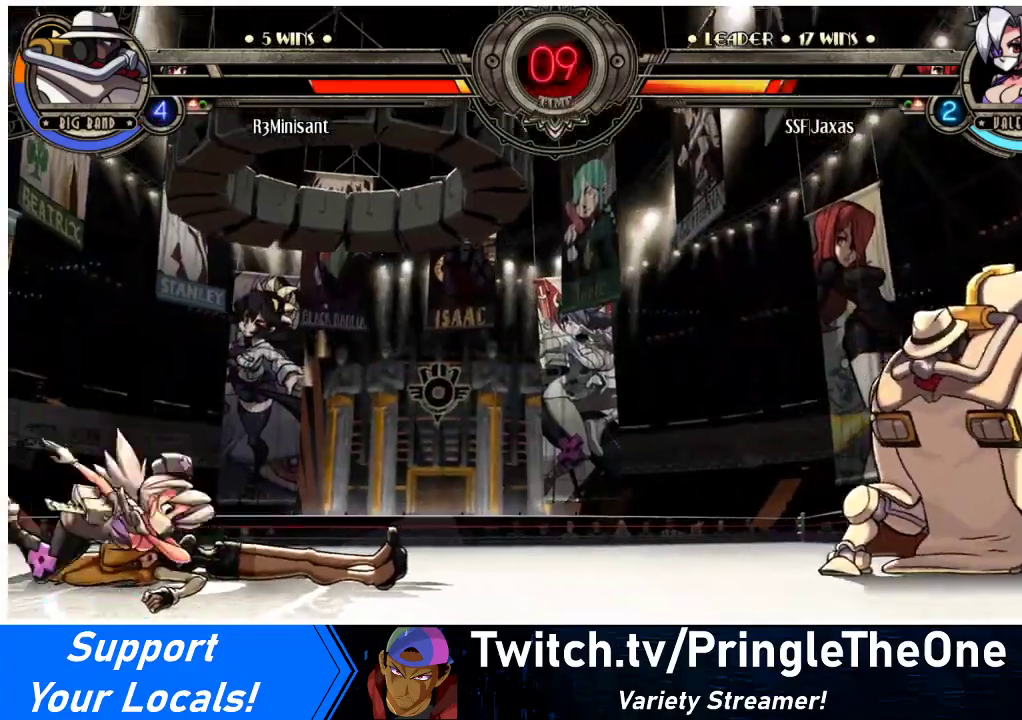
{"buttons": ["DPAD_LEFT"], "events": []}
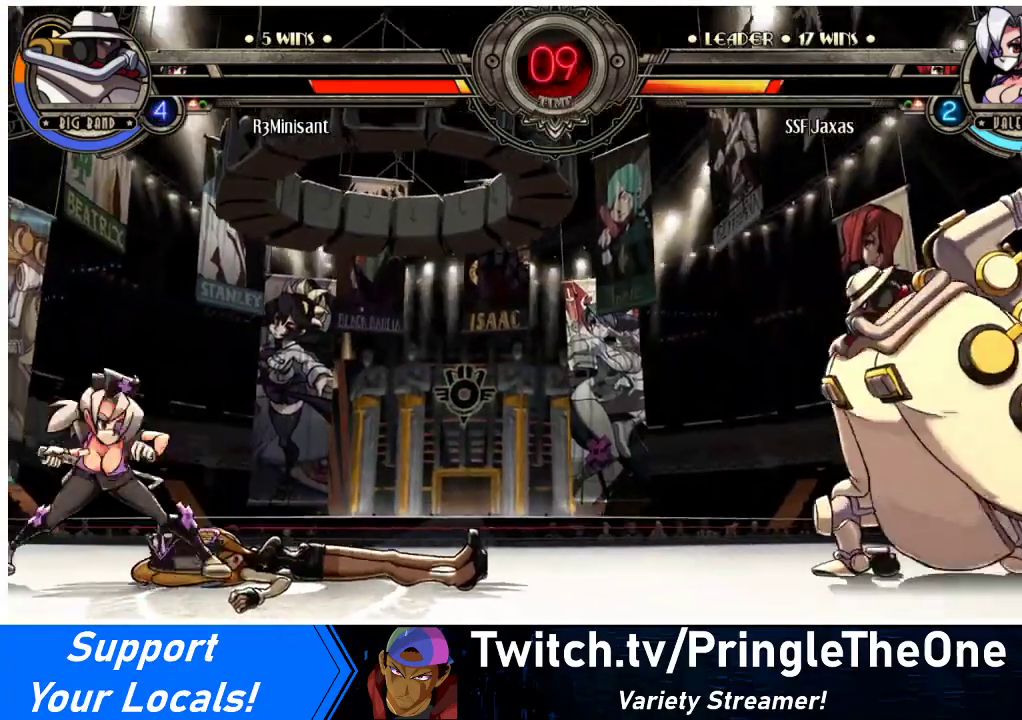
{"buttons": ["DPAD_UP", "DPAD_RIGHT"], "events": [[167, "DPAD_LEFT", "up"], [267, "DPAD_RIGHT", "down"], [333, "DPAD_RIGHT", "up"], [400, "DPAD_RIGHT", "down"], [467, "DPAD_UP", "down"]]}
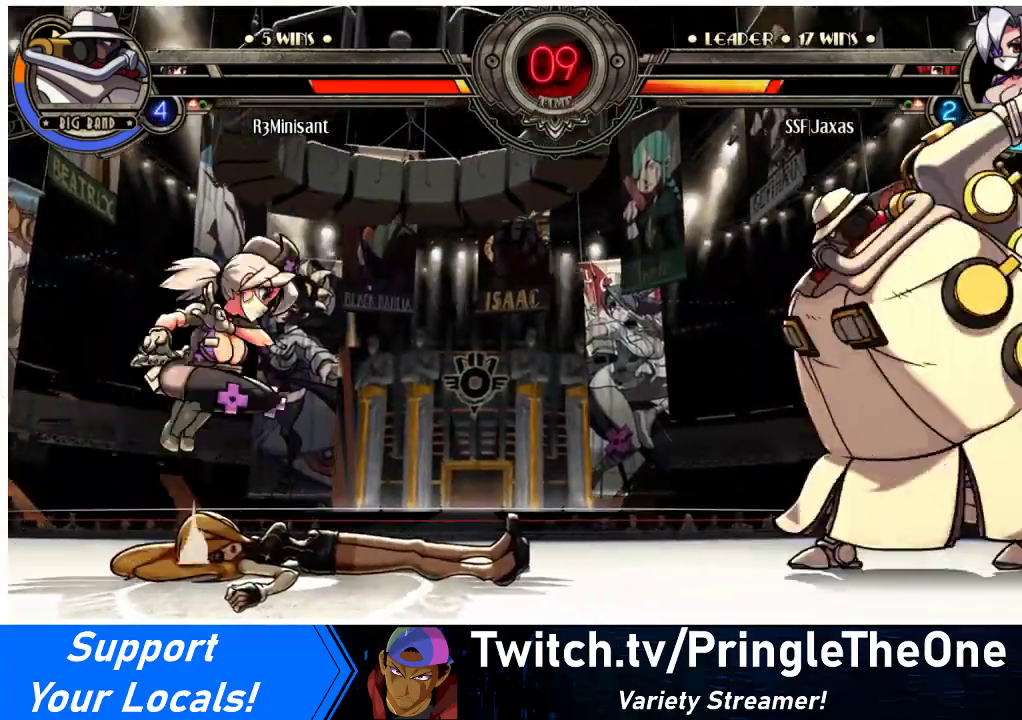
{"buttons": ["DPAD_LEFT"], "events": [[33, "DPAD_RIGHT", "up"], [100, "DPAD_UP", "up"], [133, "DPAD_LEFT", "down"]]}
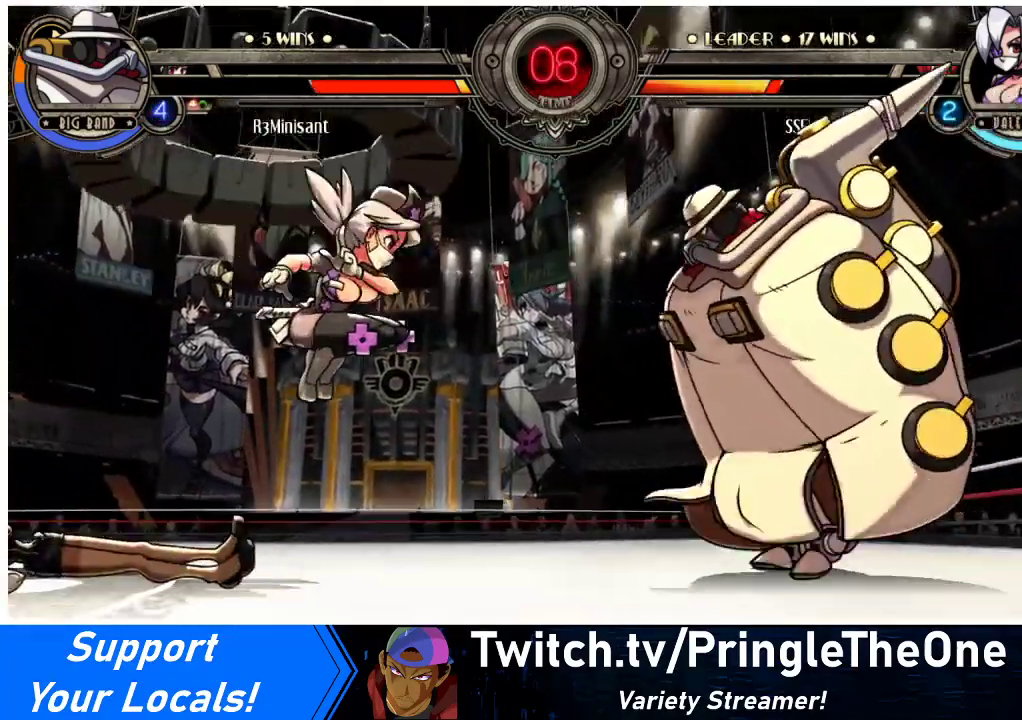
{"buttons": [], "events": [[200, "DPAD_DOWN", "down"], [233, "DPAD_LEFT", "up"], [233, "DPAD_RIGHT", "down"], [267, "DPAD_DOWN", "up"], [300, "CIRCLE", "down"], [300, "R2", "down"], [333, "CIRCLE", "up"], [333, "DPAD_RIGHT", "up"], [367, "R2", "up"]]}
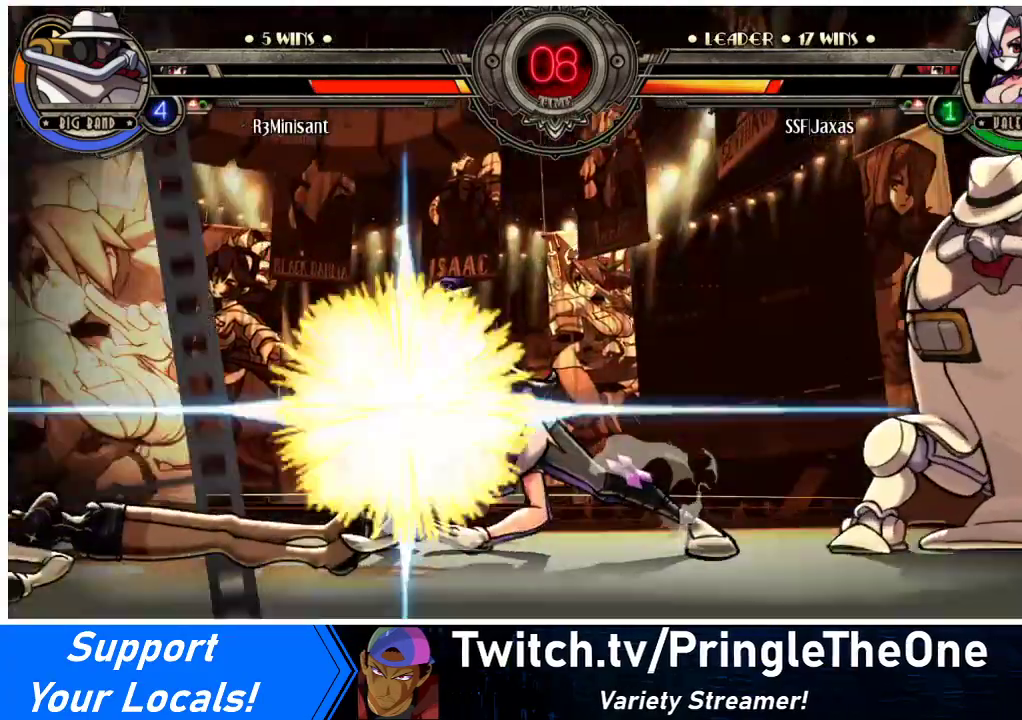
{"buttons": [], "events": []}
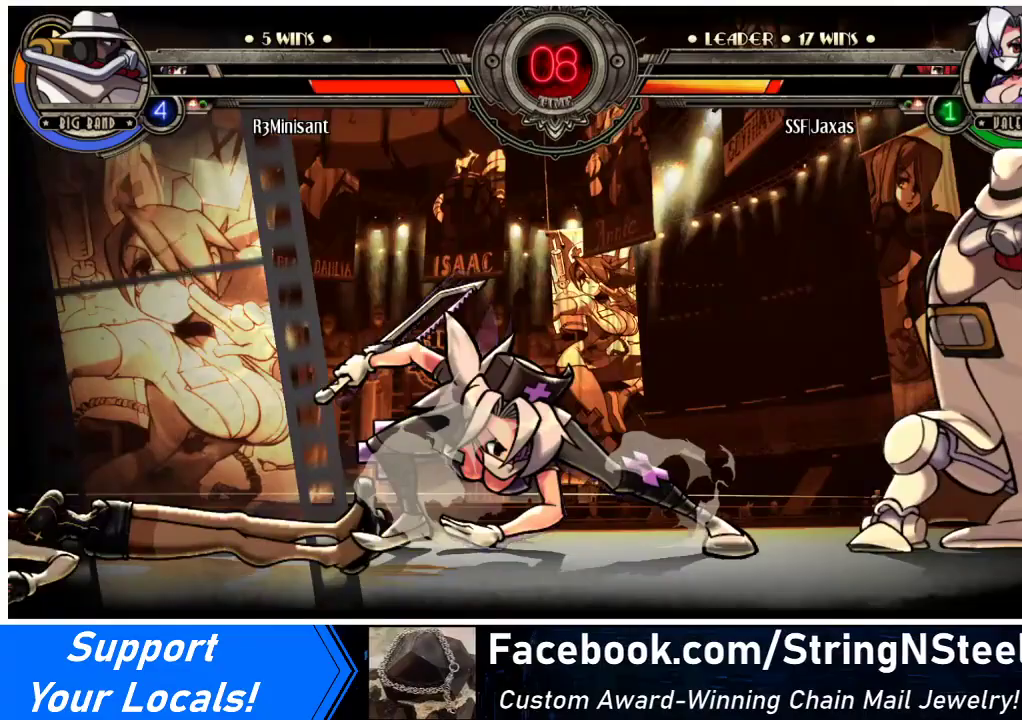
{"buttons": ["DPAD_LEFT"], "events": [[300, "DPAD_LEFT", "down"]]}